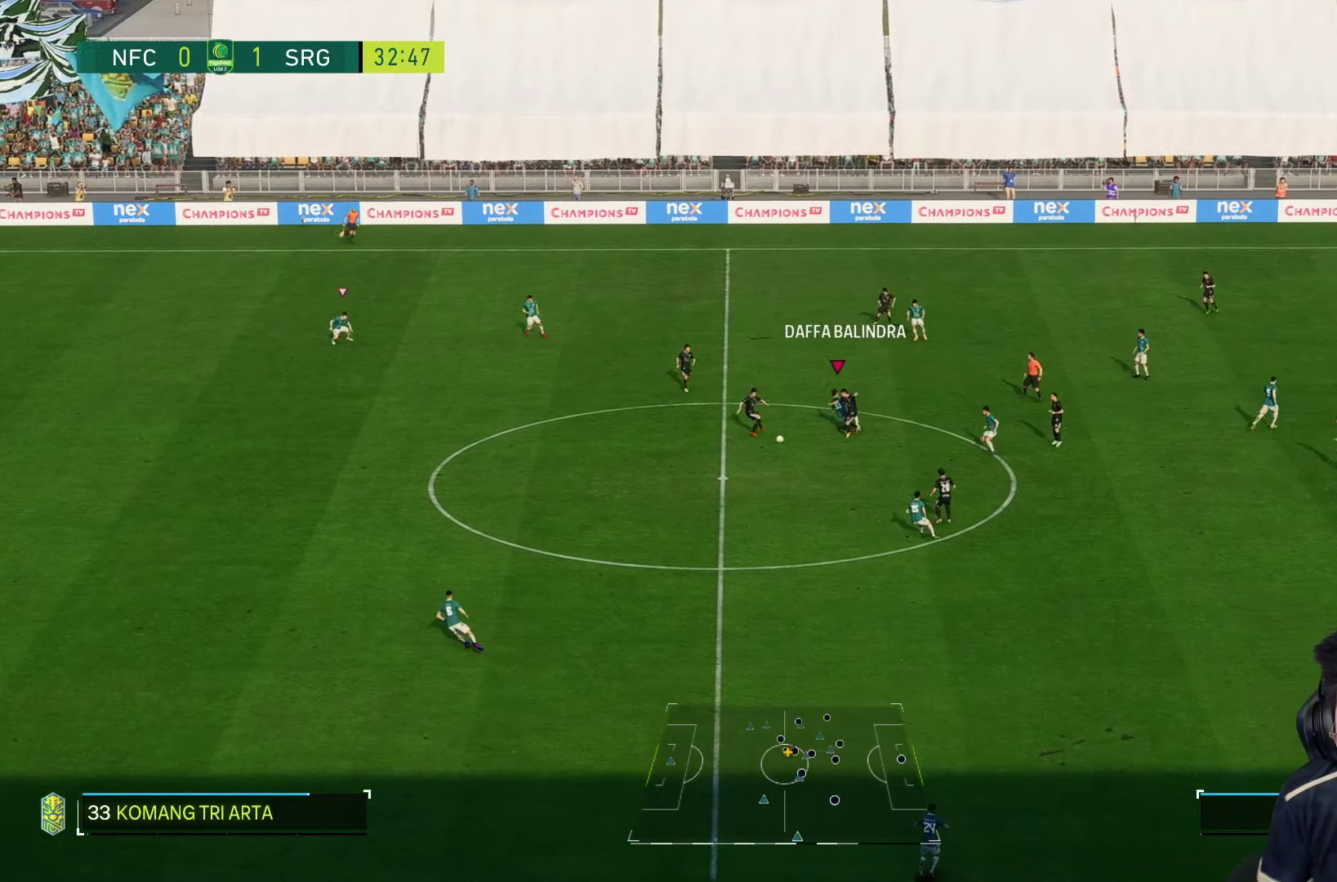
Gameplay with a controller (PlayStation layout); each line is a JSON object with the inputs held at the frame after it. "events" lists button and stick changes between this image and that frame as [ms after this image, input, new state], when the widget could be followed in between. Not read: L3 R3.
{"buttons": ["R1"], "left_stick": "down-left", "right_stick": "center", "events": [[67, "left_stick", "up"], [100, "R2", "down"], [134, "left_stick", "left"], [250, "left_stick", "down-left"], [300, "R1", "down"], [417, "R2", "up"]]}
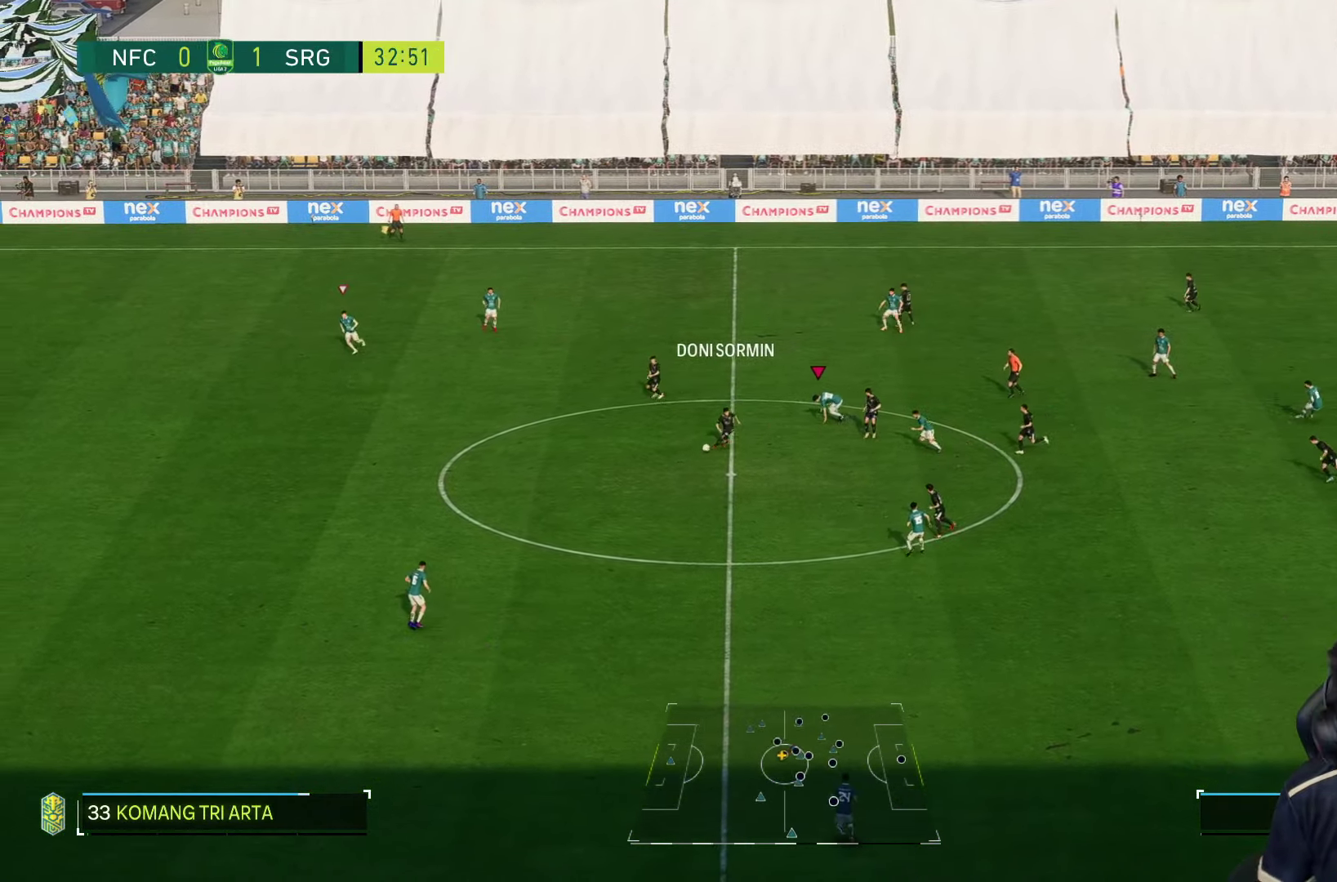
{"buttons": [], "left_stick": "down", "right_stick": "center", "events": [[117, "left_stick", "down"], [216, "R1", "up"]]}
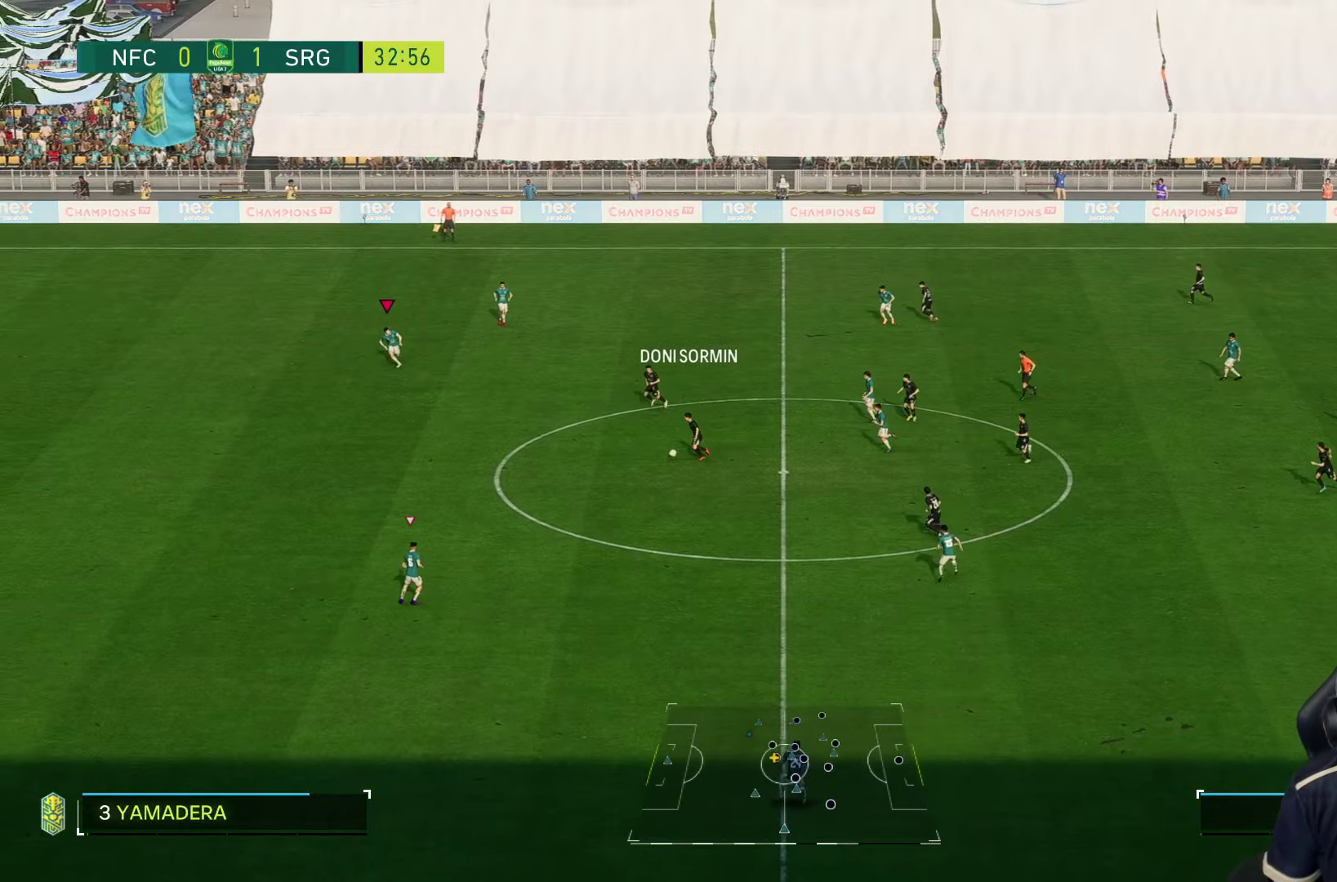
{"buttons": ["R1"], "left_stick": "down", "right_stick": "center", "events": [[200, "R1", "down"]]}
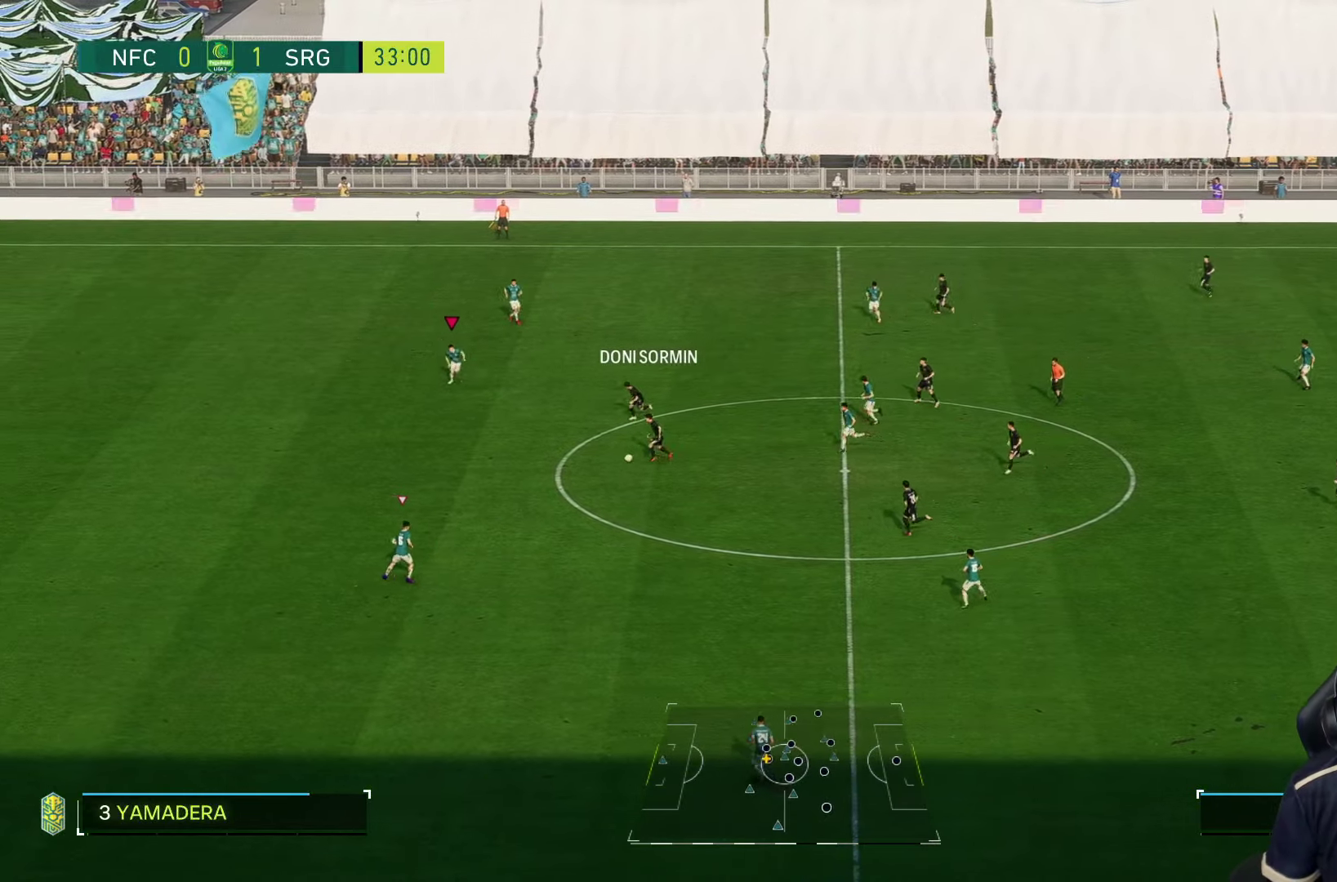
{"buttons": [], "left_stick": "up", "right_stick": "center", "events": [[283, "R1", "up"], [283, "right_stick", "down"], [366, "right_stick", "center"], [383, "left_stick", "up"]]}
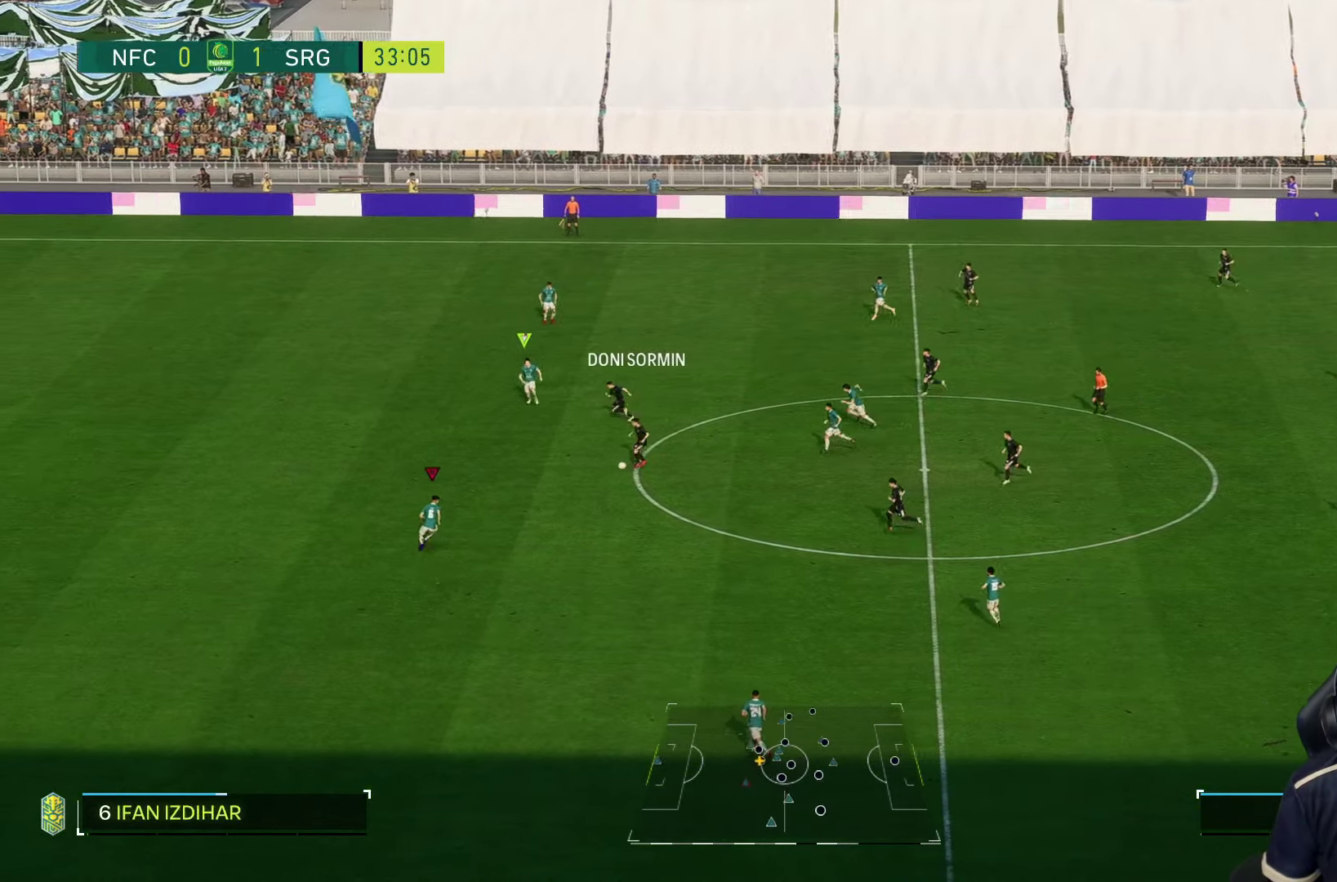
{"buttons": [], "left_stick": "left", "right_stick": "center", "events": [[66, "R2", "down"], [483, "R2", "up"], [483, "left_stick", "left"]]}
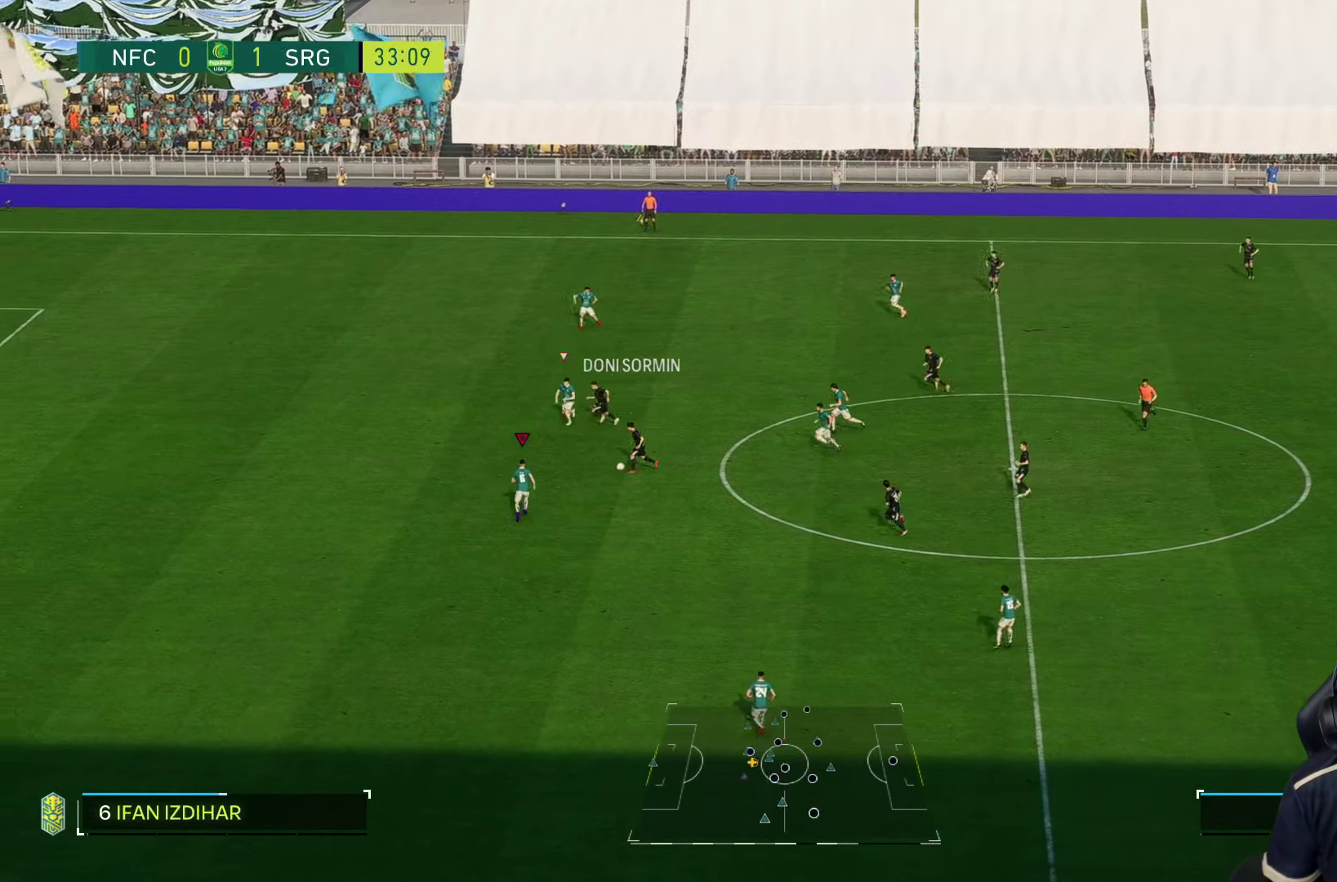
{"buttons": ["R2"], "left_stick": "down-left", "right_stick": "center", "events": [[50, "R1", "down"], [50, "left_stick", "down-left"], [316, "R1", "up"], [450, "R2", "down"]]}
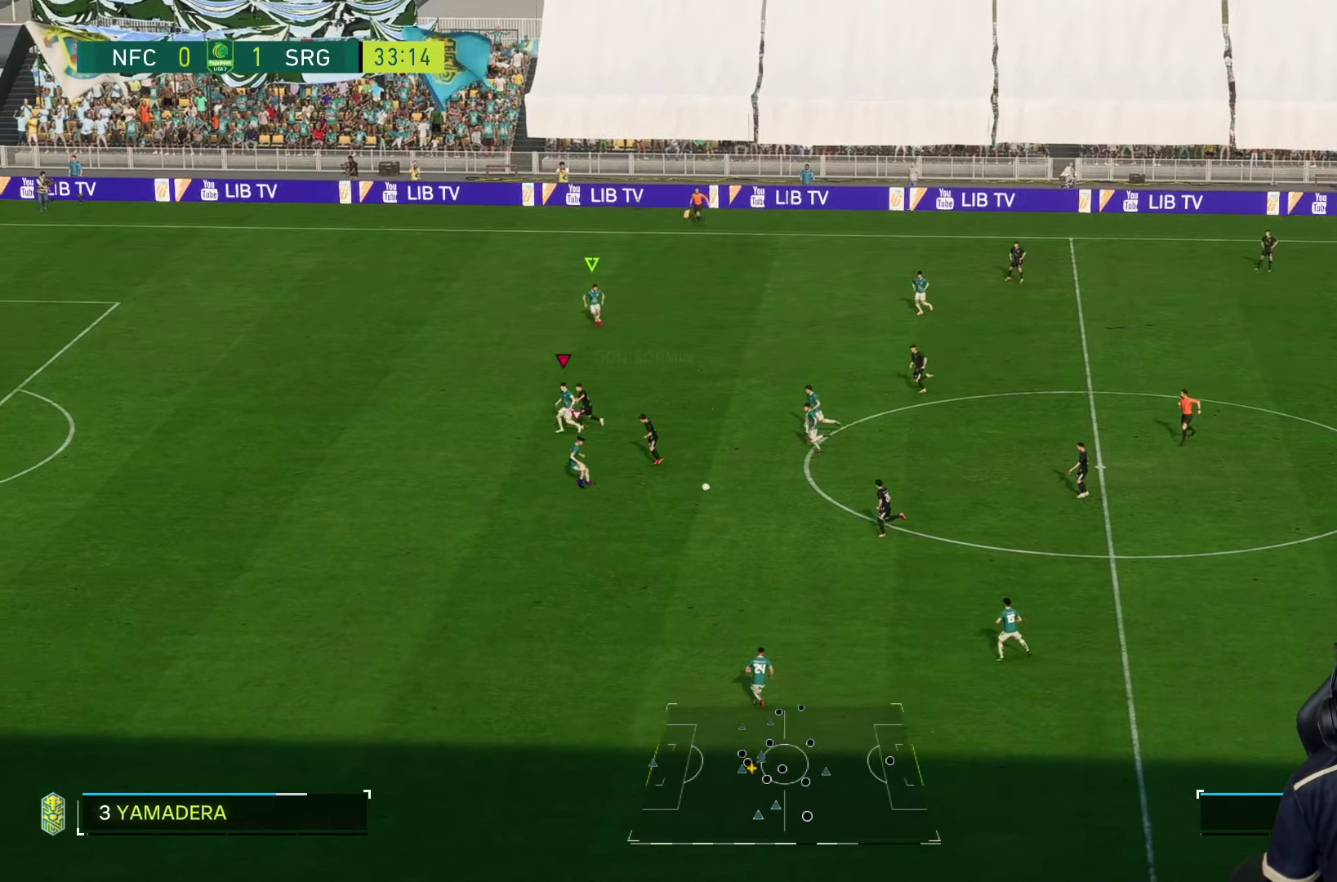
{"buttons": [], "left_stick": "down", "right_stick": "center", "events": [[16, "left_stick", "down"], [216, "R2", "up"]]}
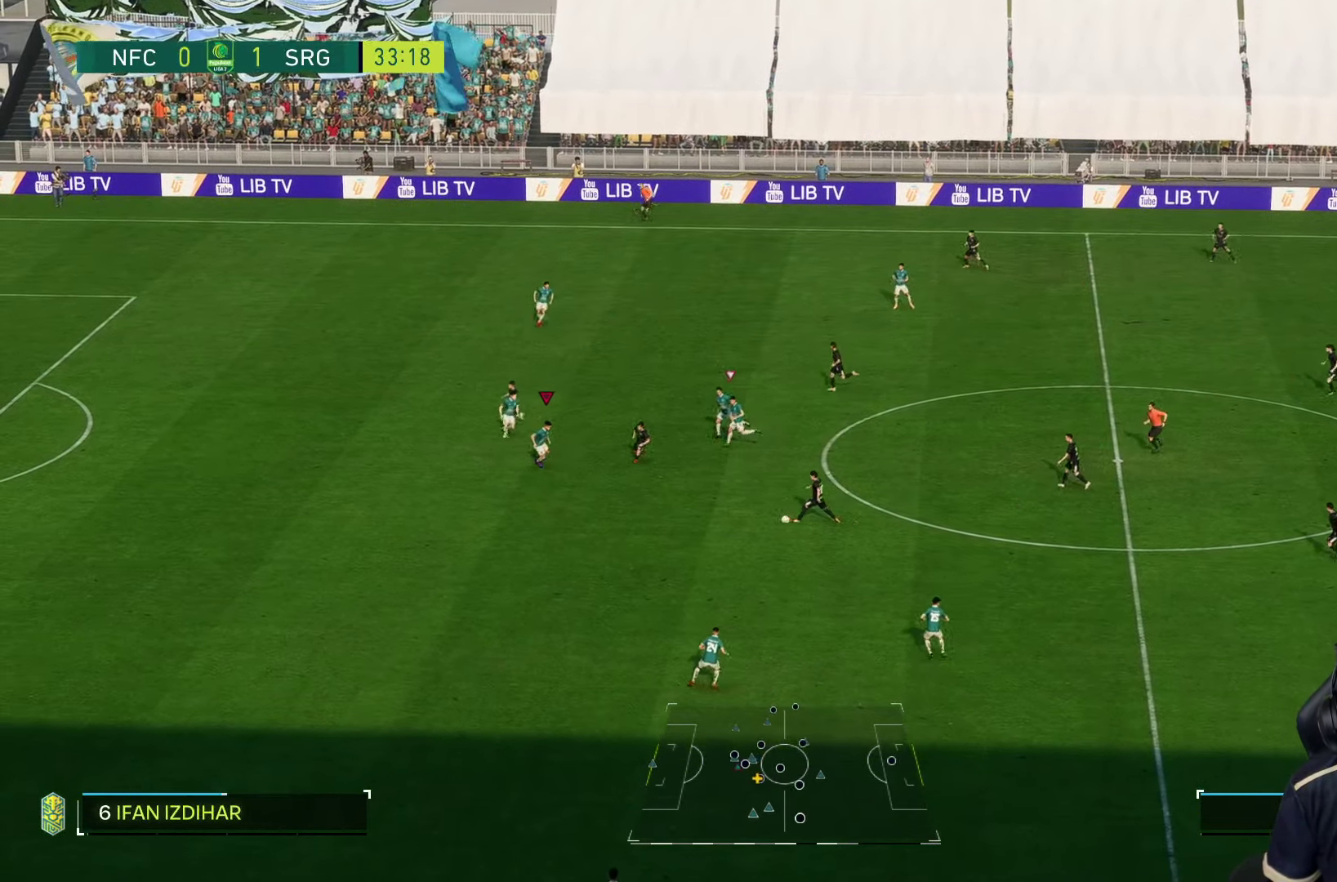
{"buttons": [], "left_stick": "down", "right_stick": "center", "events": []}
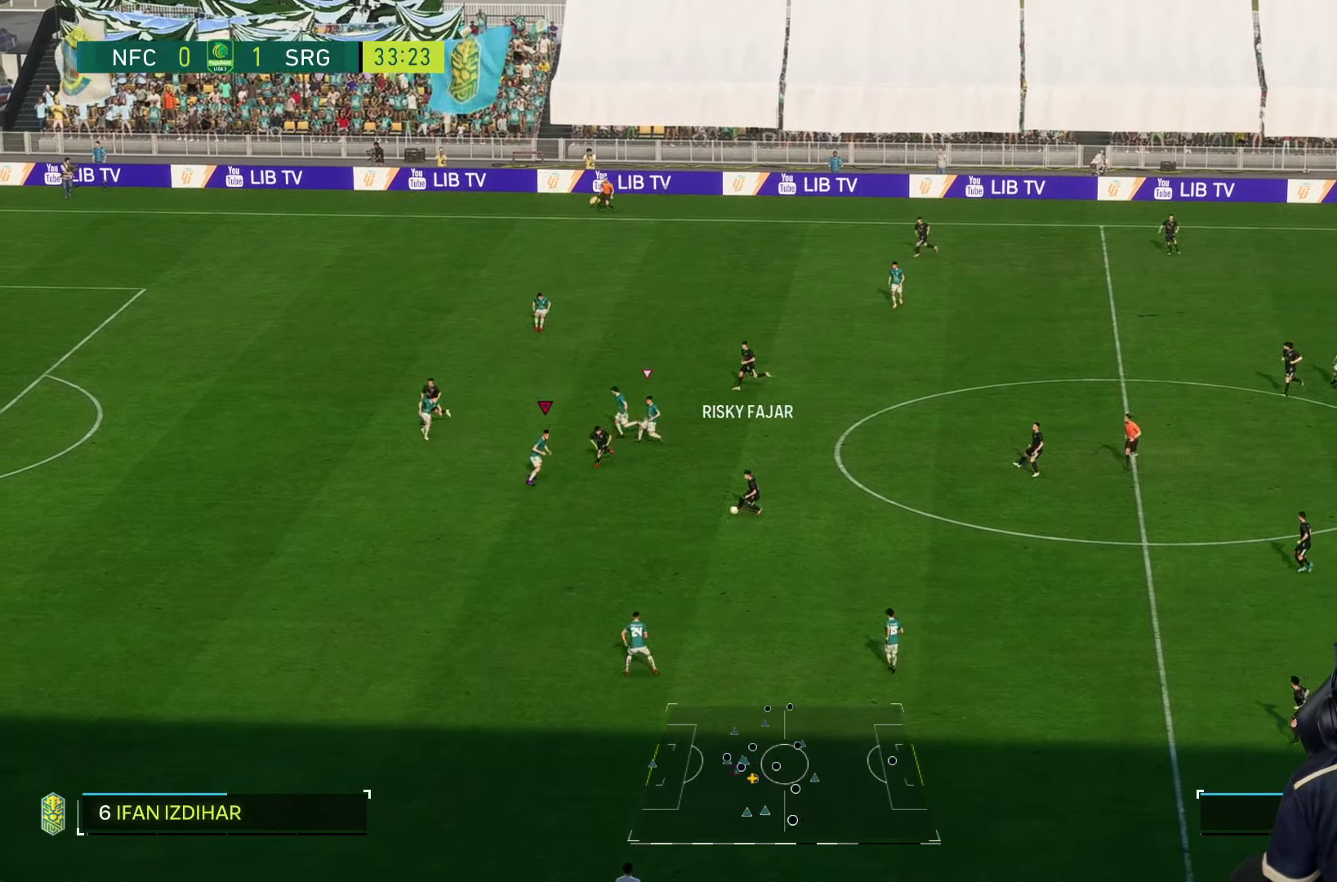
{"buttons": ["R1"], "left_stick": "down", "right_stick": "center", "events": [[483, "R1", "down"]]}
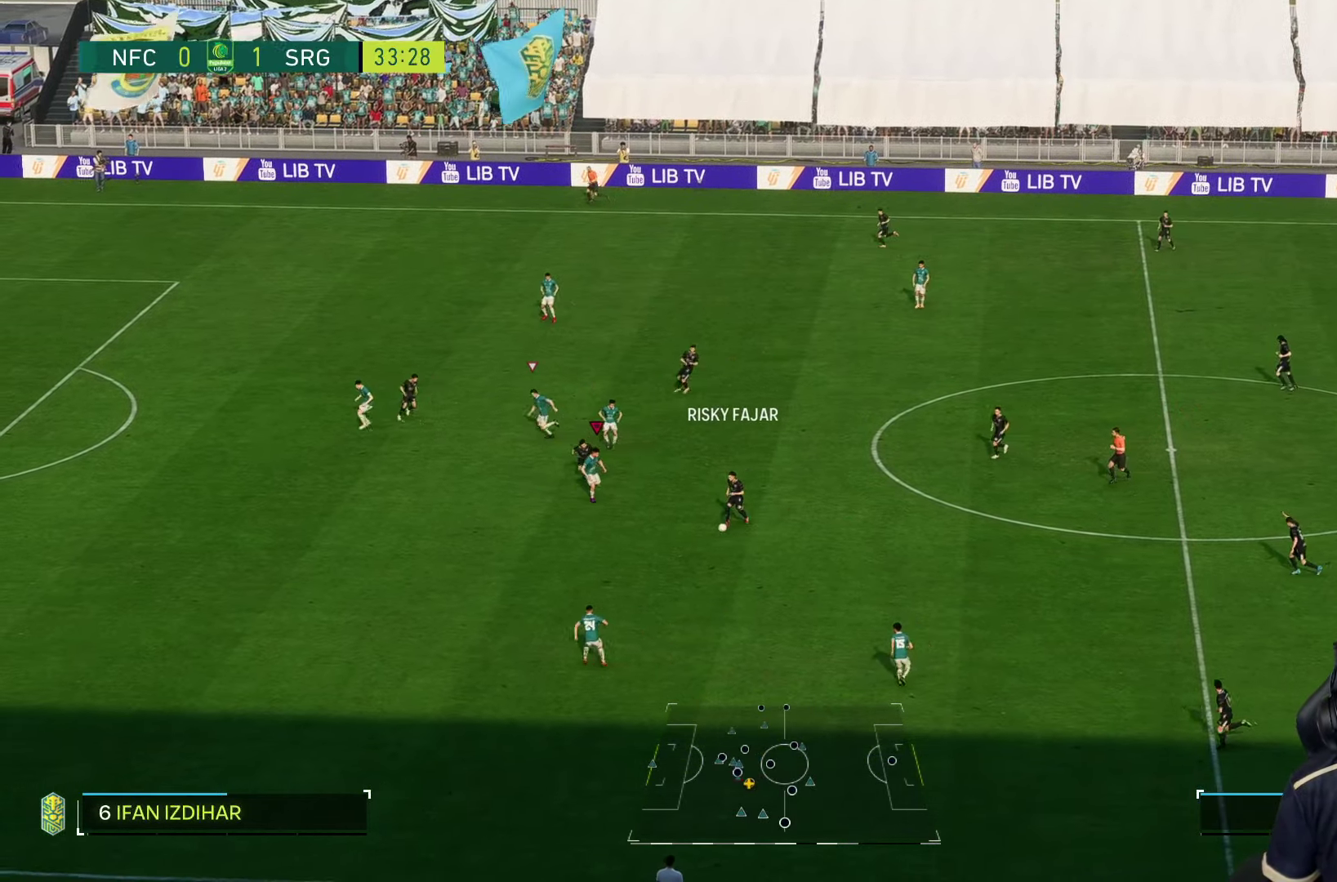
{"buttons": ["R1"], "left_stick": "down", "right_stick": "center", "events": []}
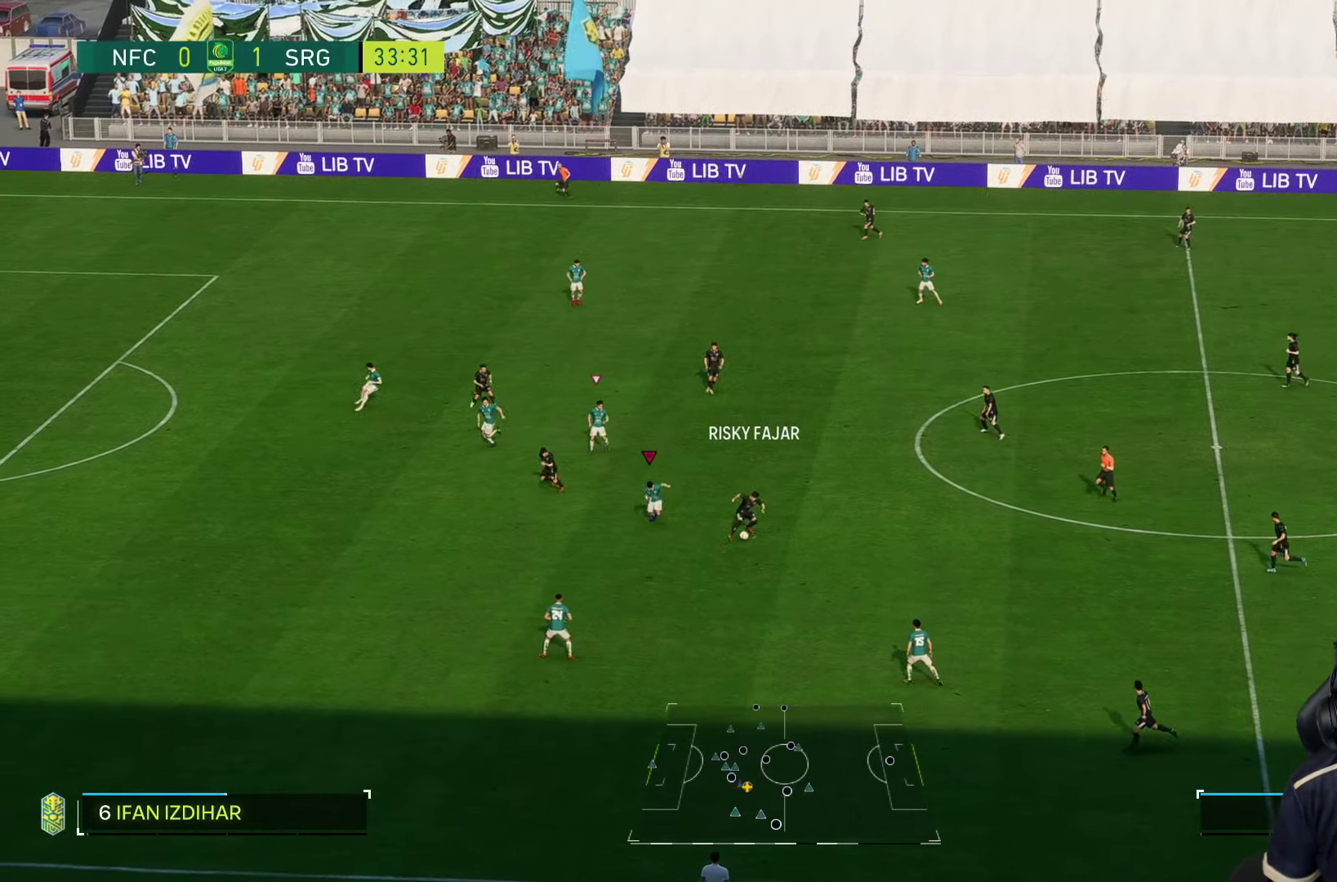
{"buttons": ["L2"], "left_stick": "up-right", "right_stick": "center", "events": [[166, "R1", "up"], [300, "left_stick", "up-right"], [500, "L2", "down"]]}